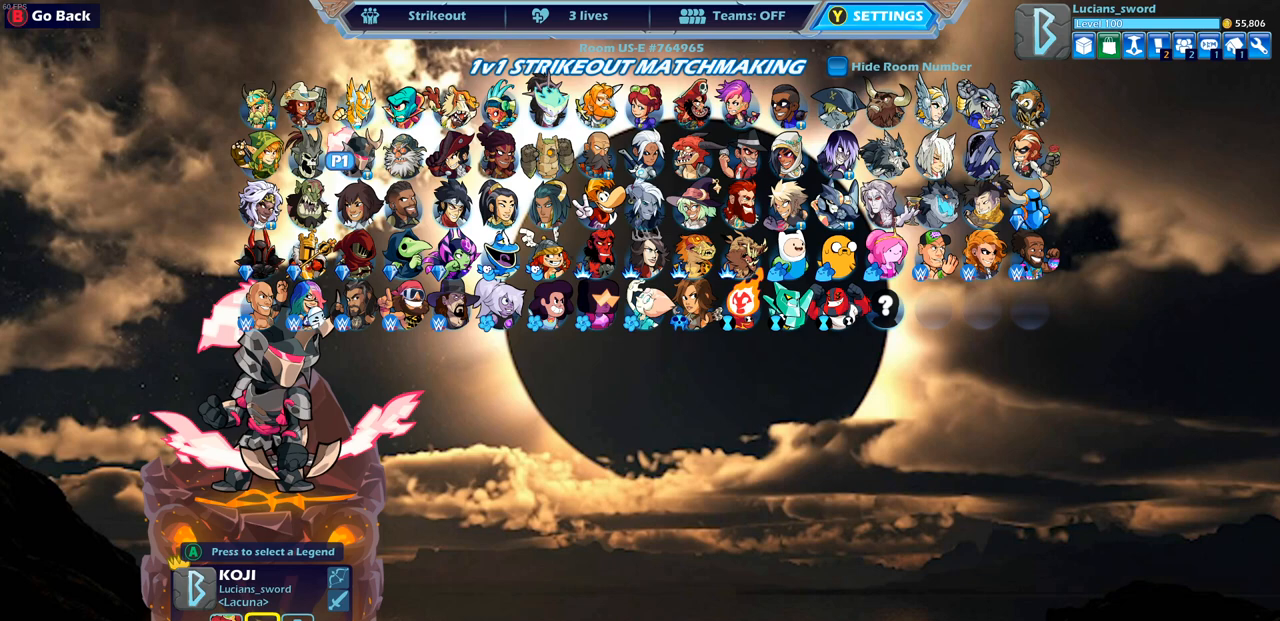
Gameplay with a controller (PlayStation layout); each line is a JSON object with the inputs held at the frame after it. "events" lists button and stick changes between this image and that frame as [ms after this image, input, new state], when the widget could be followed in between.
{"buttons": [], "left_stick": "center", "right_stick": "center", "events": [[100, "DPAD_LEFT", "down"], [150, "DPAD_LEFT", "up"]]}
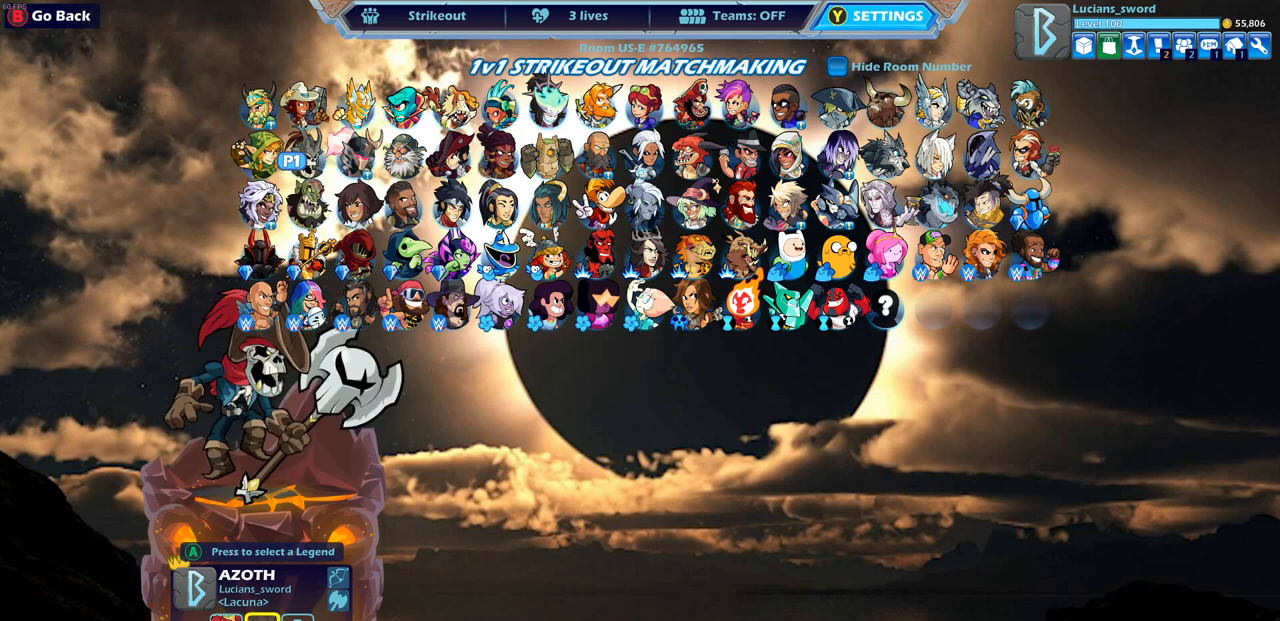
{"buttons": ["DPAD_UP"], "left_stick": "center", "right_stick": "center", "events": [[450, "DPAD_UP", "down"]]}
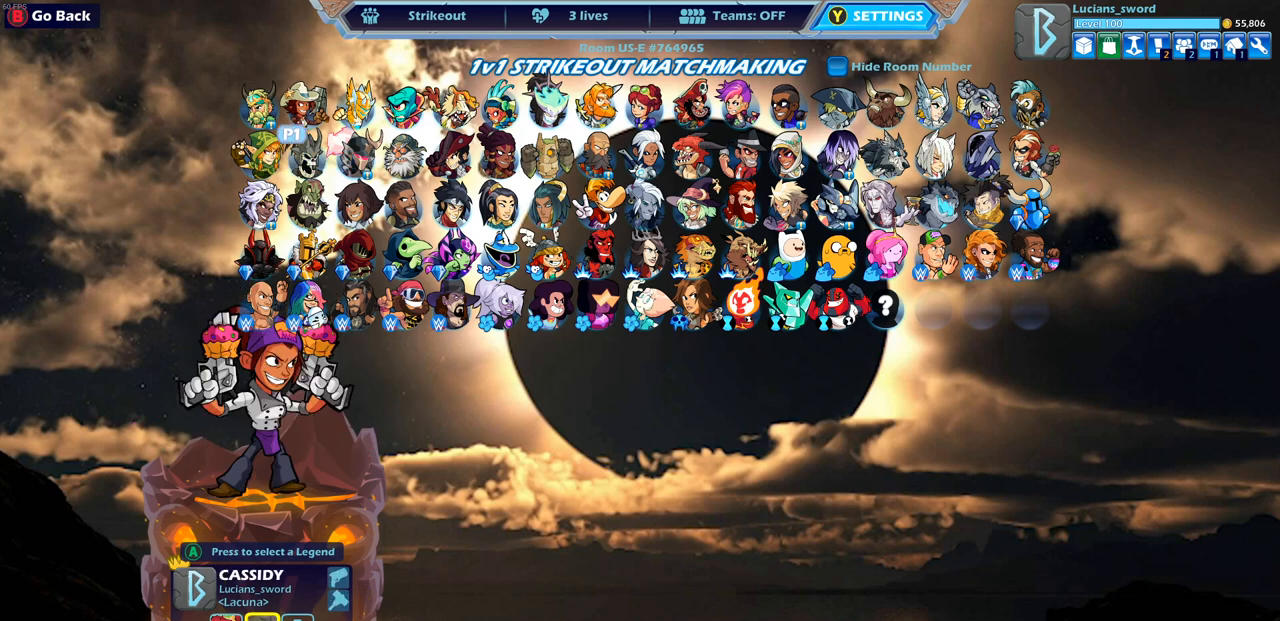
{"buttons": [], "left_stick": "center", "right_stick": "center", "events": [[67, "DPAD_UP", "up"], [133, "DPAD_RIGHT", "down"], [250, "DPAD_RIGHT", "up"]]}
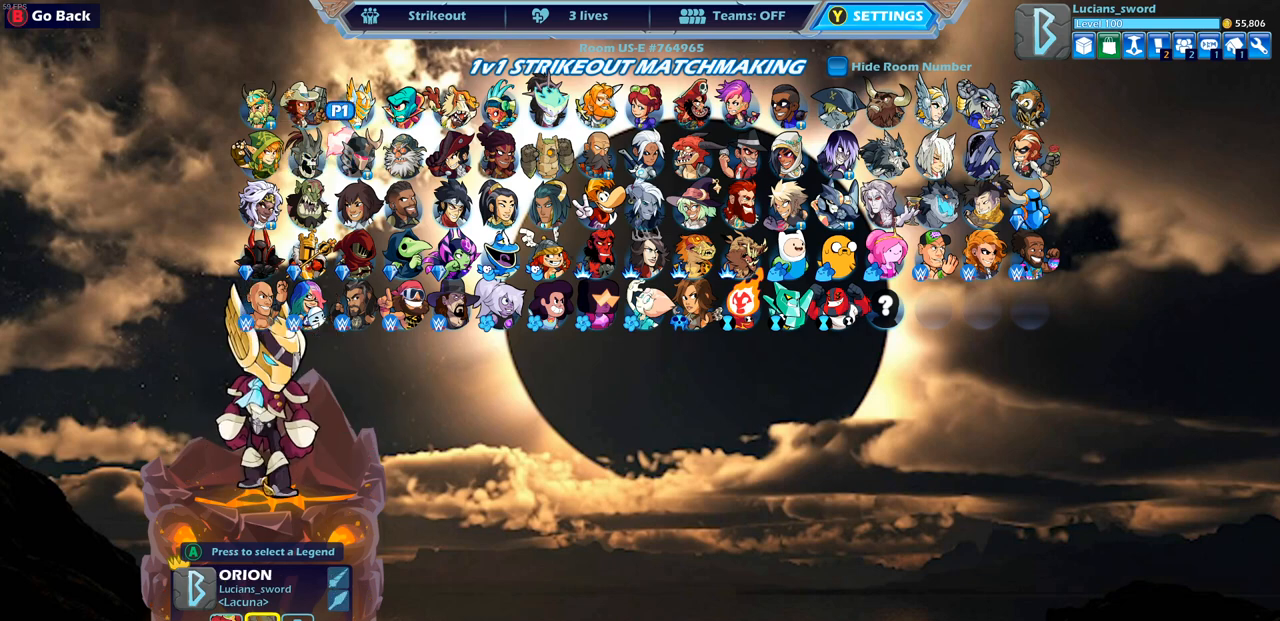
{"buttons": ["CROSS"], "left_stick": "center", "right_stick": "center", "events": [[167, "CROSS", "down"], [283, "CROSS", "up"], [467, "CROSS", "down"]]}
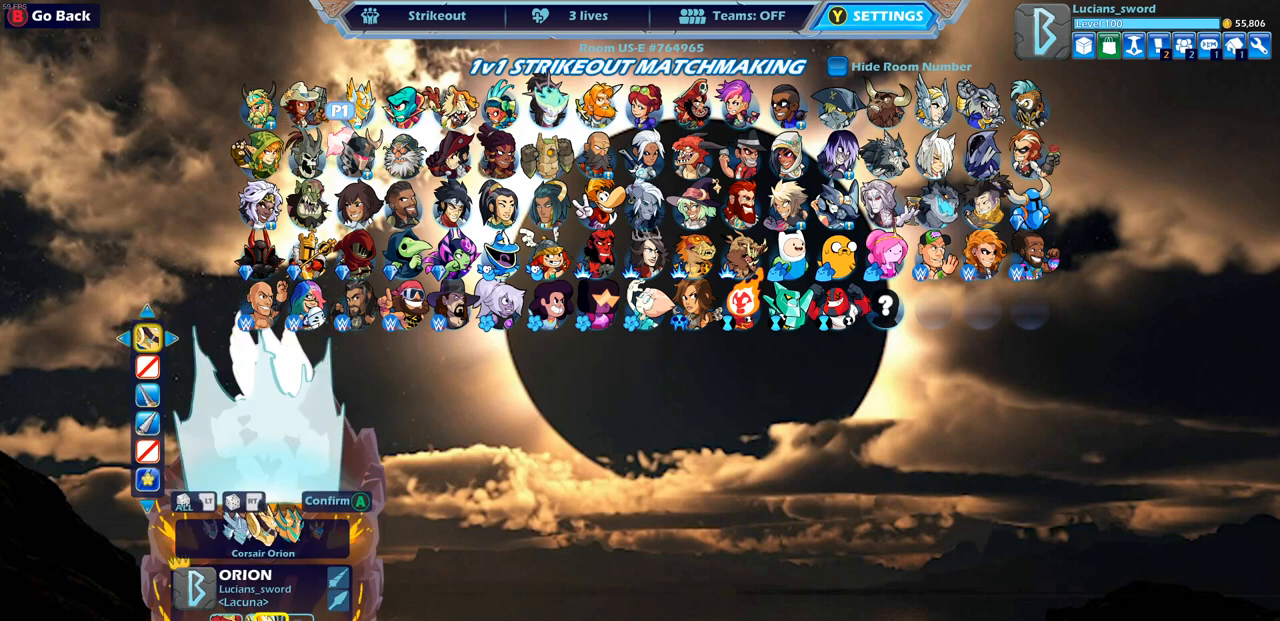
{"buttons": [], "left_stick": "center", "right_stick": "center", "events": [[117, "CROSS", "up"], [217, "DPAD_DOWN", "down"], [317, "DPAD_DOWN", "up"], [433, "DPAD_LEFT", "down"], [500, "DPAD_LEFT", "up"]]}
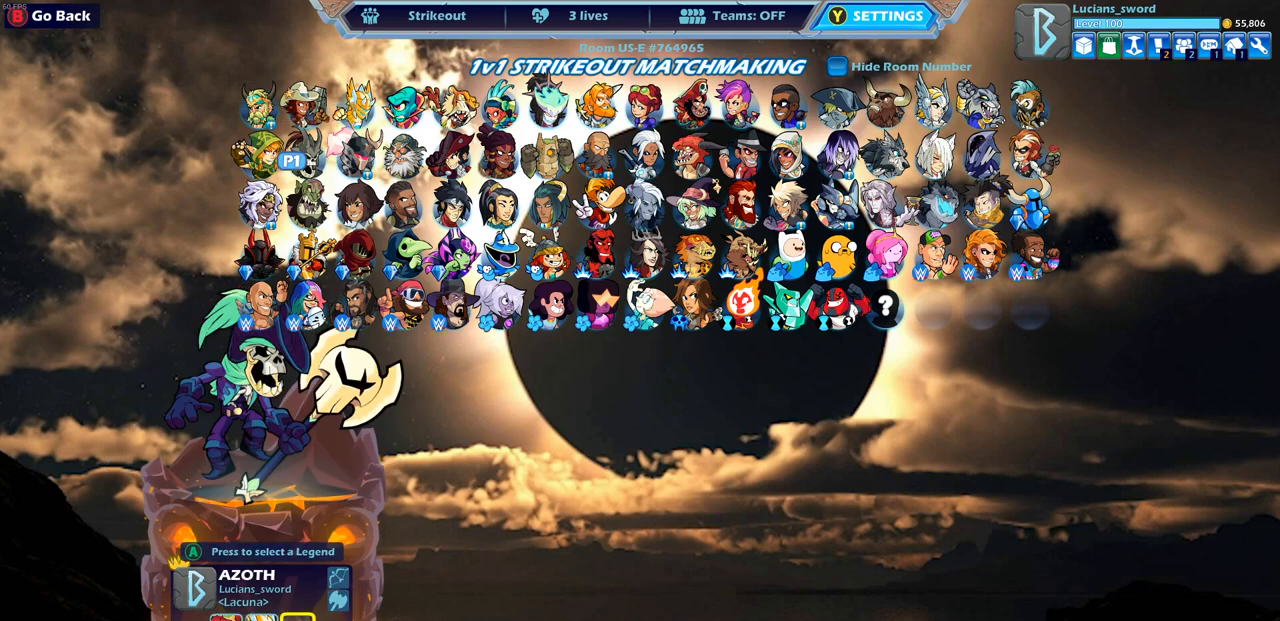
{"buttons": [], "left_stick": "center", "right_stick": "center", "events": [[33, "CROSS", "down"], [100, "CROSS", "up"]]}
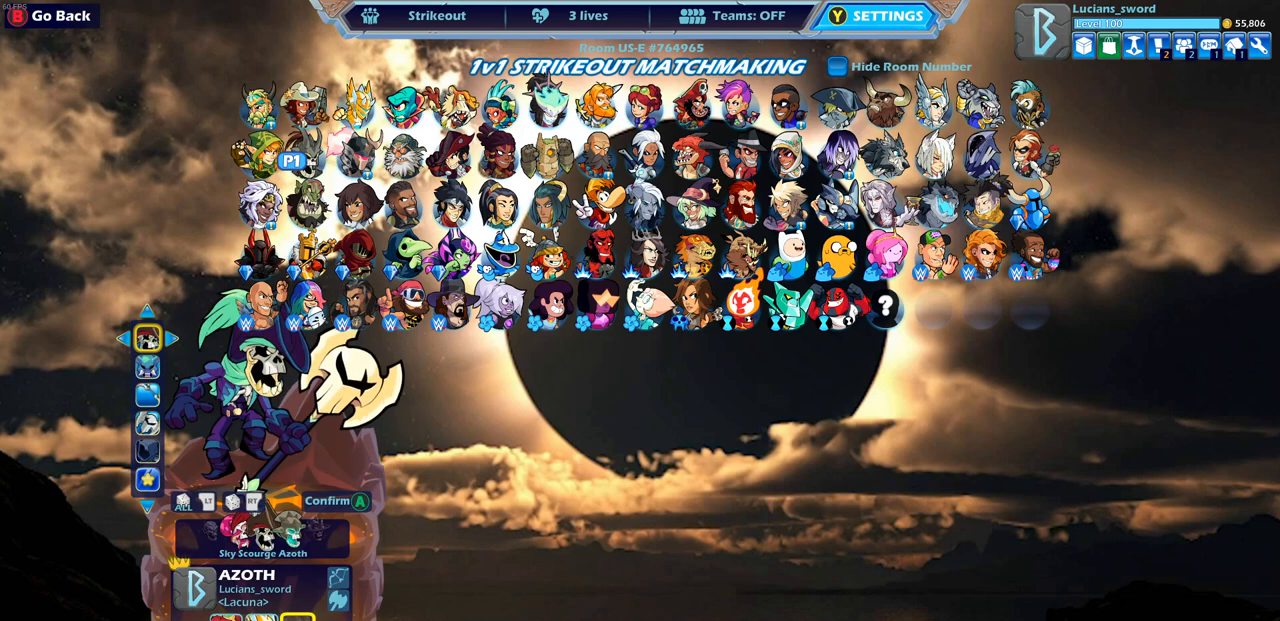
{"buttons": [], "left_stick": "center", "right_stick": "center", "events": [[117, "DPAD_DOWN", "down"], [217, "DPAD_DOWN", "up"]]}
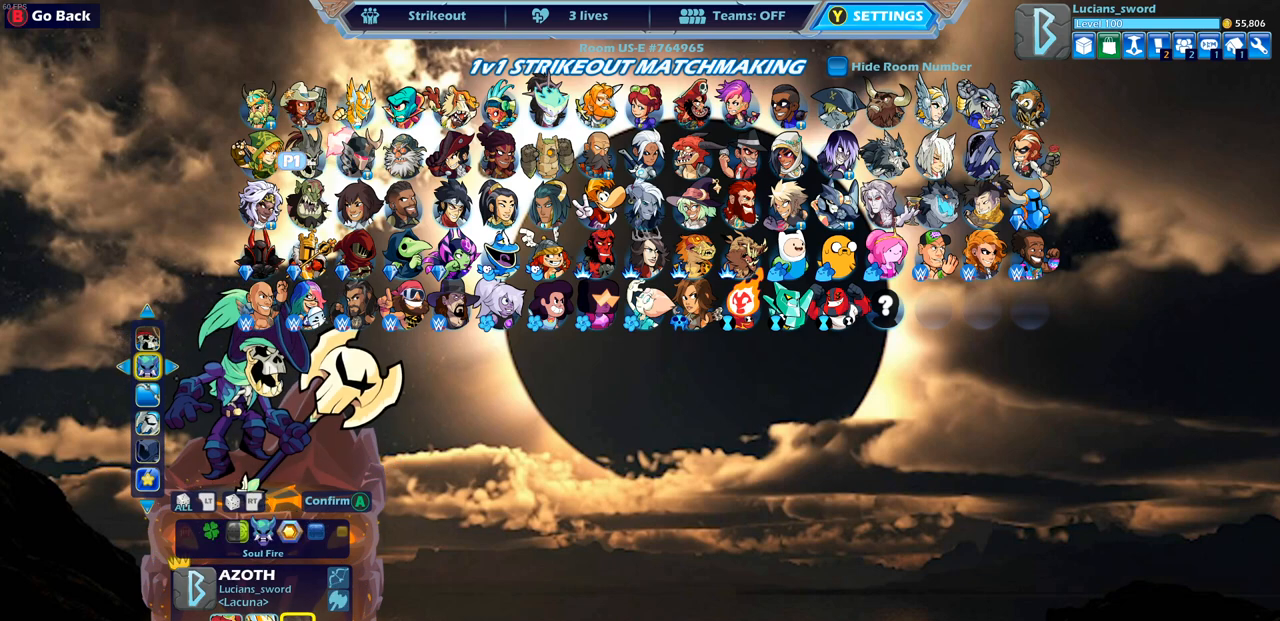
{"buttons": [], "left_stick": "center", "right_stick": "center", "events": []}
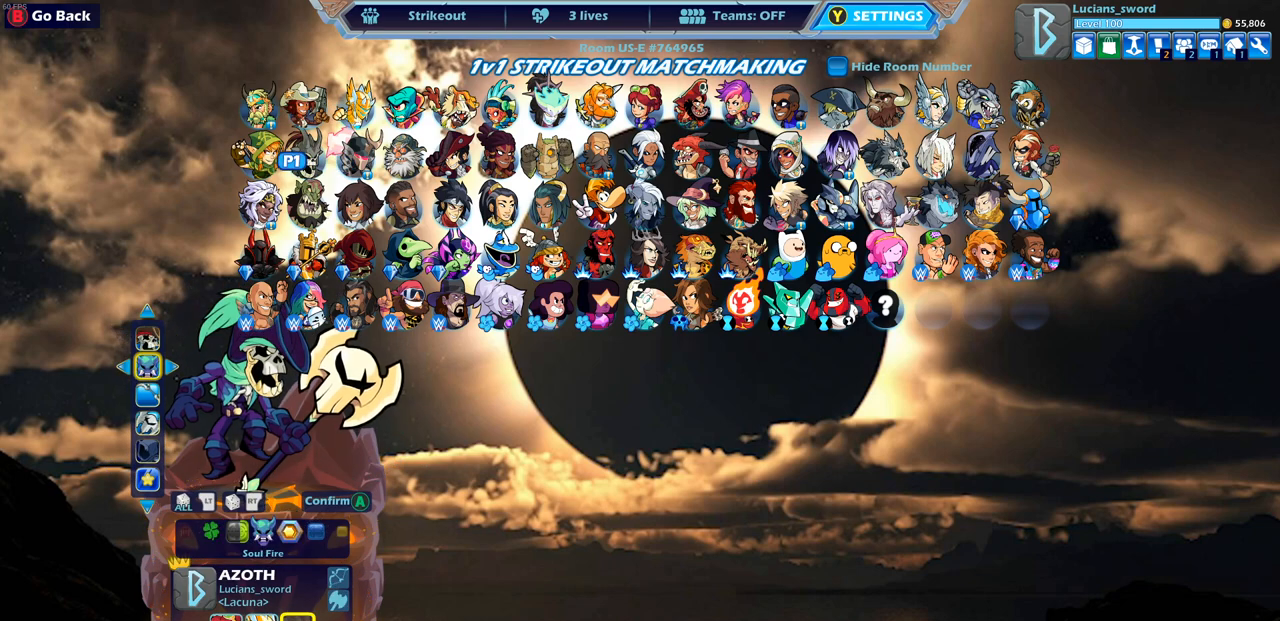
{"buttons": [], "left_stick": "center", "right_stick": "center", "events": []}
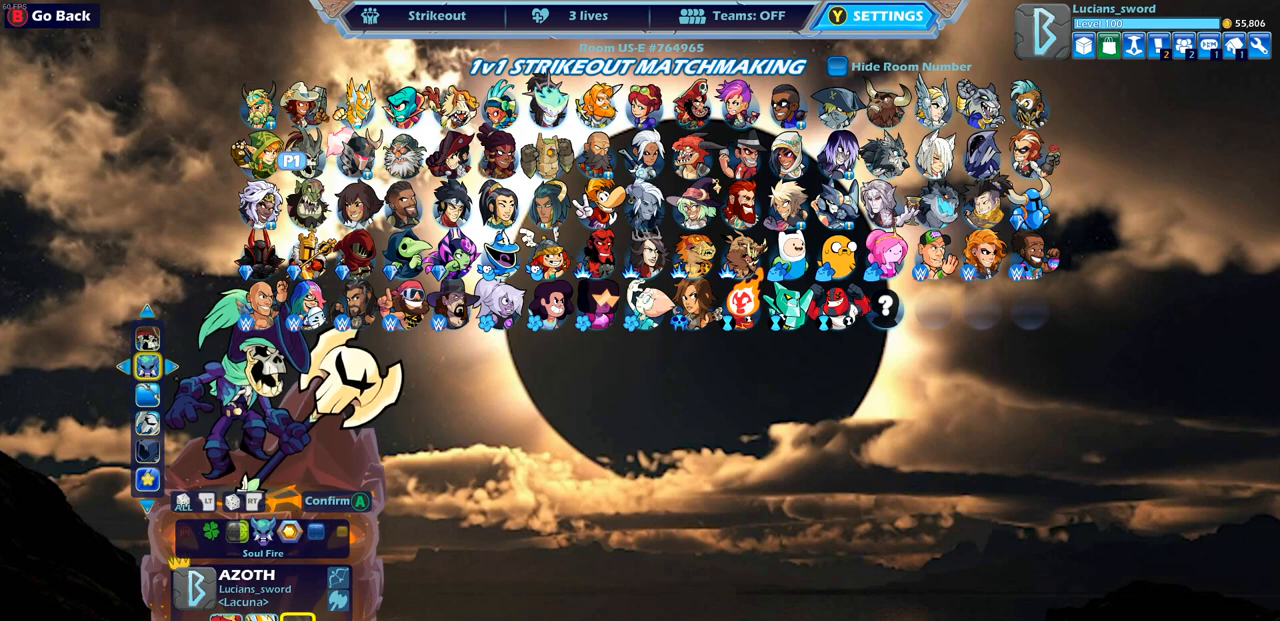
{"buttons": ["CROSS"], "left_stick": "center", "right_stick": "center", "events": [[450, "CROSS", "down"]]}
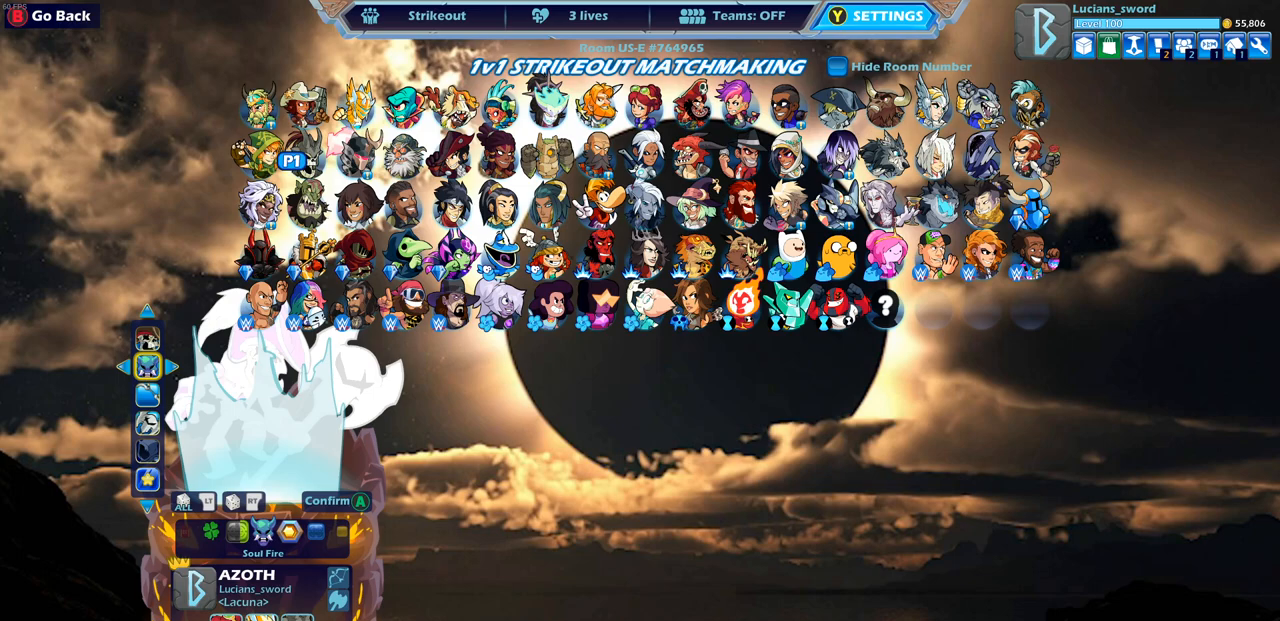
{"buttons": [], "left_stick": "center", "right_stick": "center", "events": [[133, "CROSS", "up"]]}
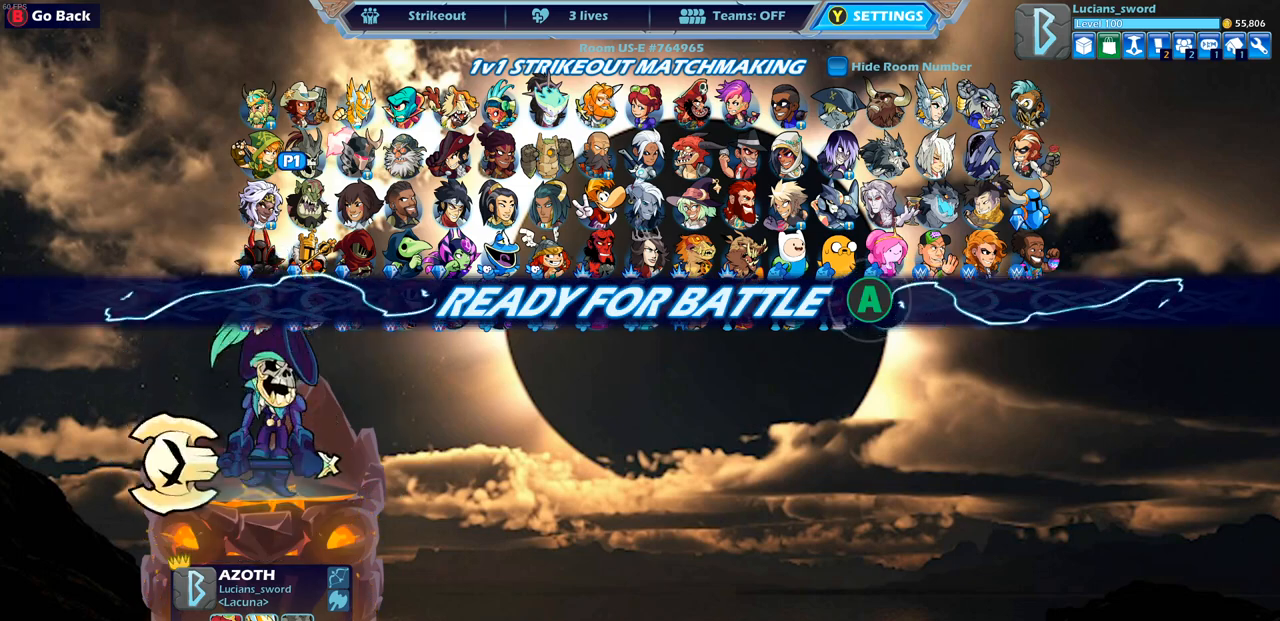
{"buttons": [], "left_stick": "center", "right_stick": "center", "events": [[417, "CROSS", "down"], [500, "CROSS", "up"]]}
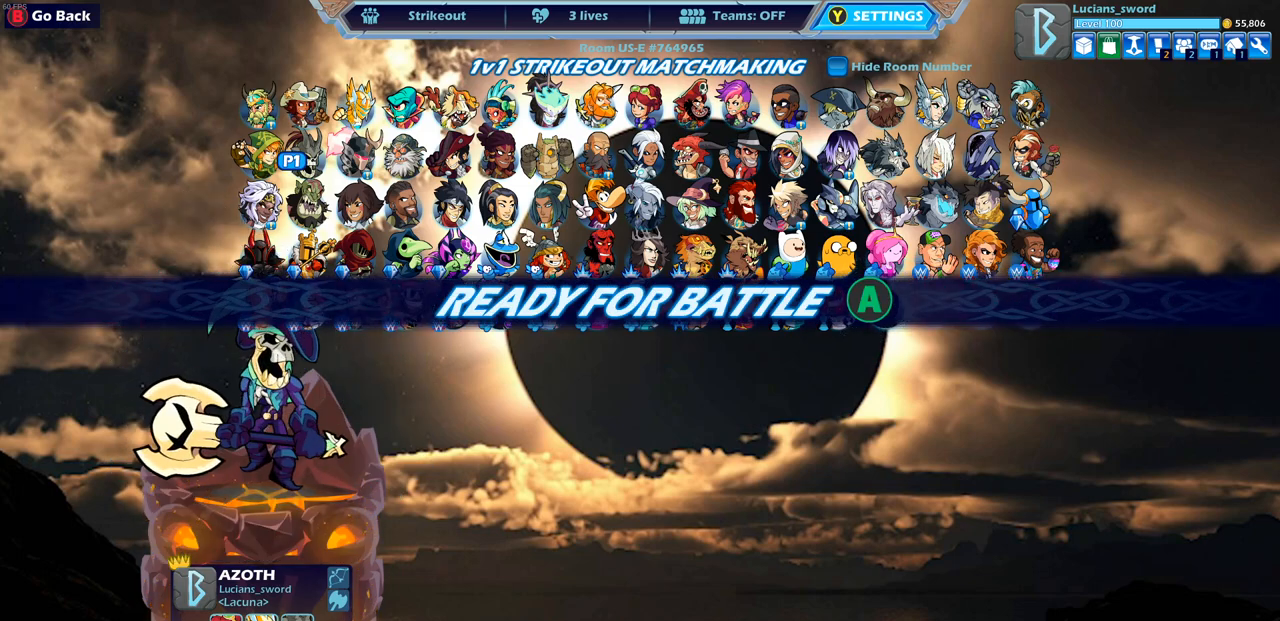
{"buttons": [], "left_stick": "center", "right_stick": "center", "events": []}
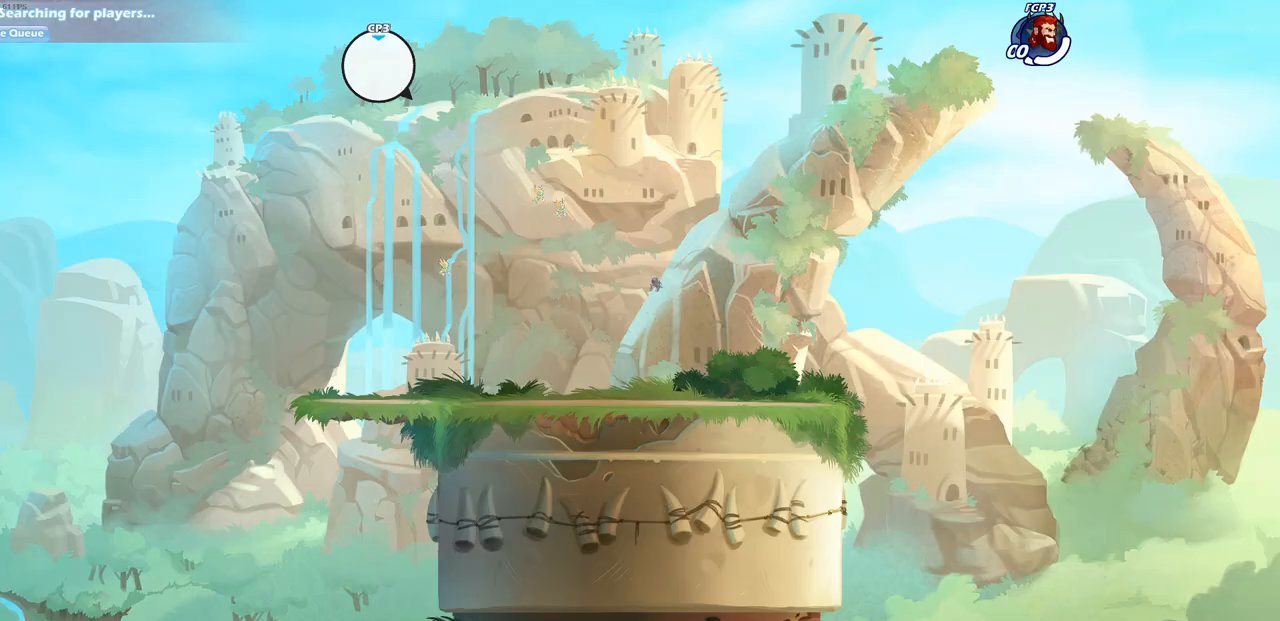
{"buttons": [], "left_stick": "up-left", "right_stick": "center", "events": [[217, "left_stick", "left"], [500, "left_stick", "up-left"]]}
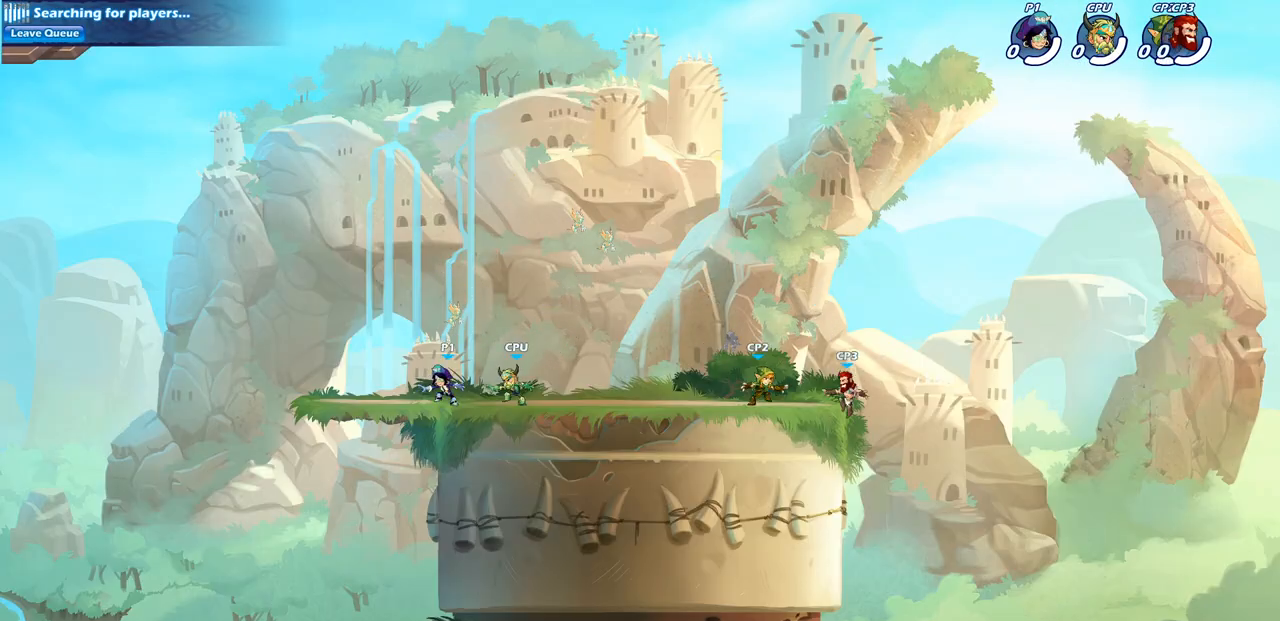
{"buttons": [], "left_stick": "up-right", "right_stick": "center", "events": [[50, "R2", "down"], [100, "CROSS", "down"], [217, "CROSS", "up"], [217, "left_stick", "up-right"], [233, "R2", "up"], [317, "CROSS", "down"], [450, "CROSS", "up"]]}
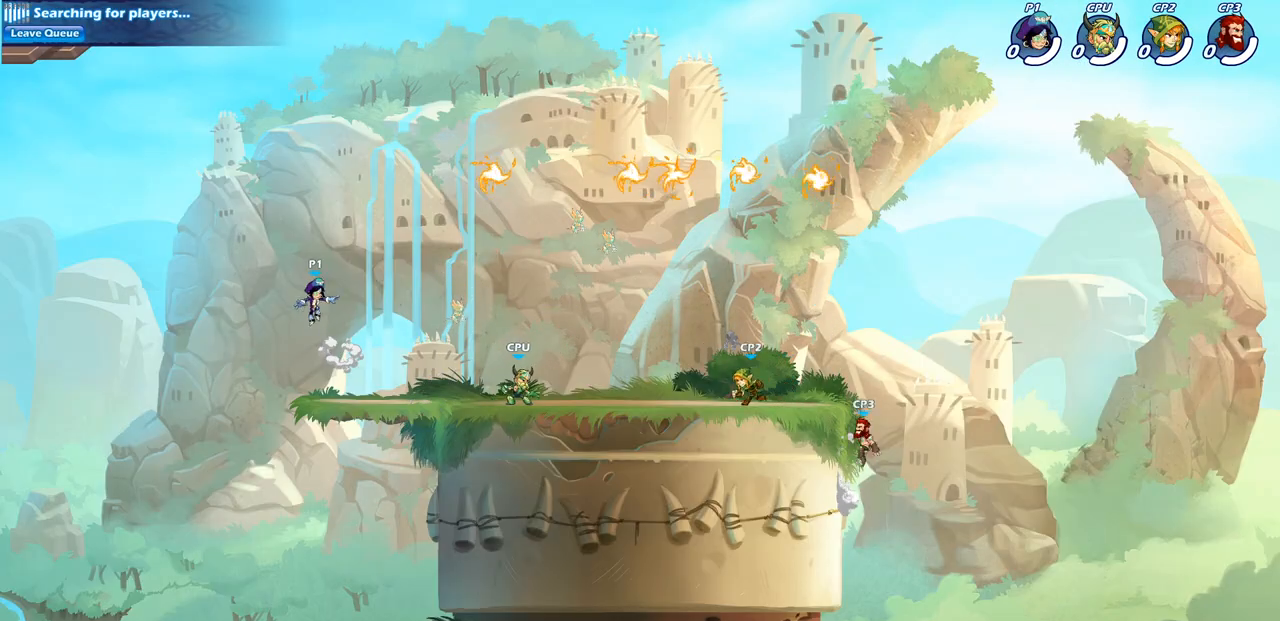
{"buttons": [], "left_stick": "right", "right_stick": "center", "events": [[183, "left_stick", "down-right"], [467, "left_stick", "right"]]}
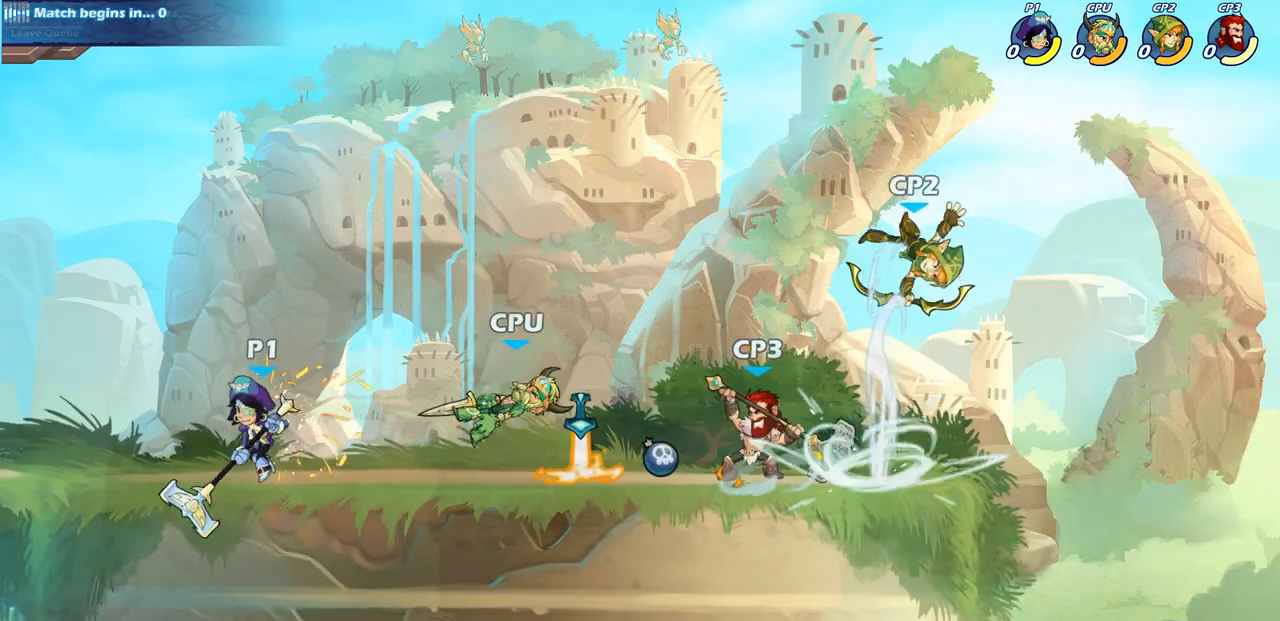
{"buttons": [], "left_stick": "center", "right_stick": "center", "events": [[117, "R2", "down"], [117, "left_stick", "down-right"], [233, "left_stick", "down"], [267, "CIRCLE", "down"], [283, "R2", "up"], [367, "CIRCLE", "up"], [433, "left_stick", "center"]]}
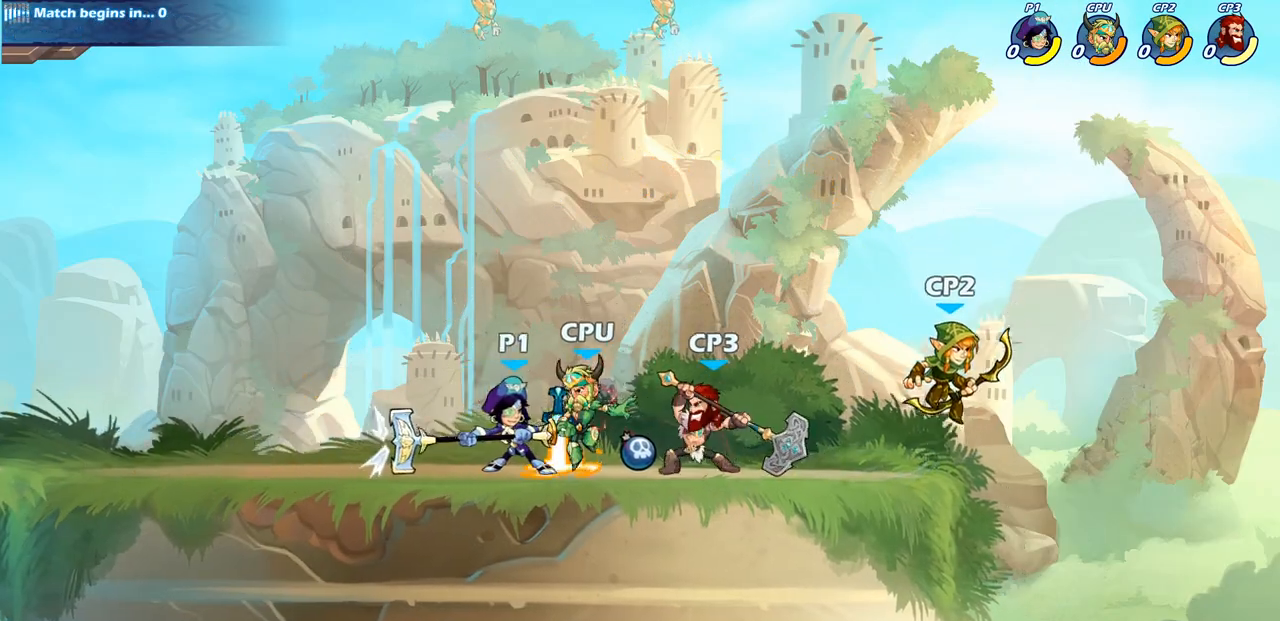
{"buttons": [], "left_stick": "center", "right_stick": "center", "events": []}
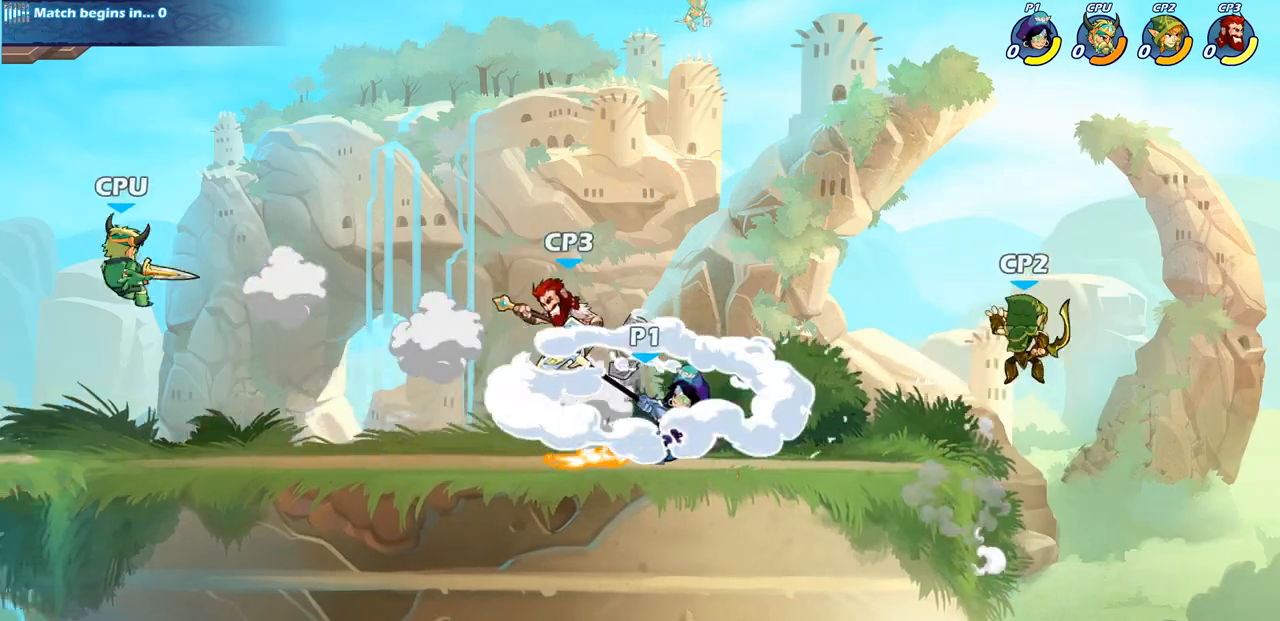
{"buttons": [], "left_stick": "right", "right_stick": "center", "events": [[417, "left_stick", "right"]]}
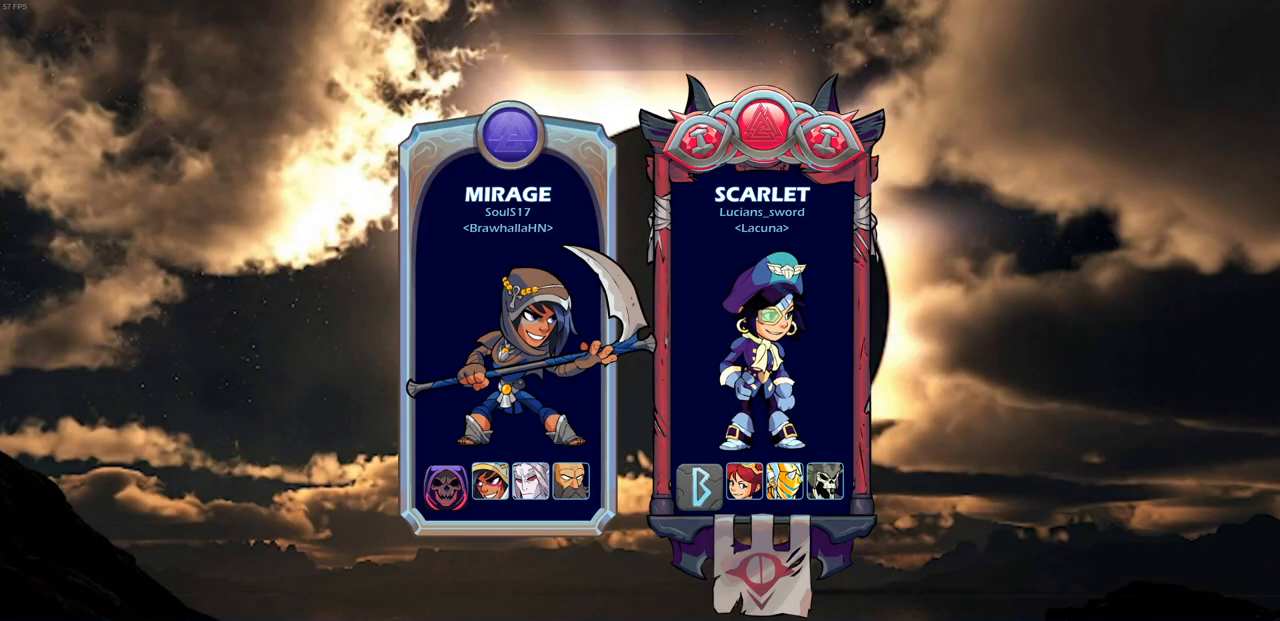
{"buttons": [], "left_stick": "center", "right_stick": "center", "events": [[117, "left_stick", "center"]]}